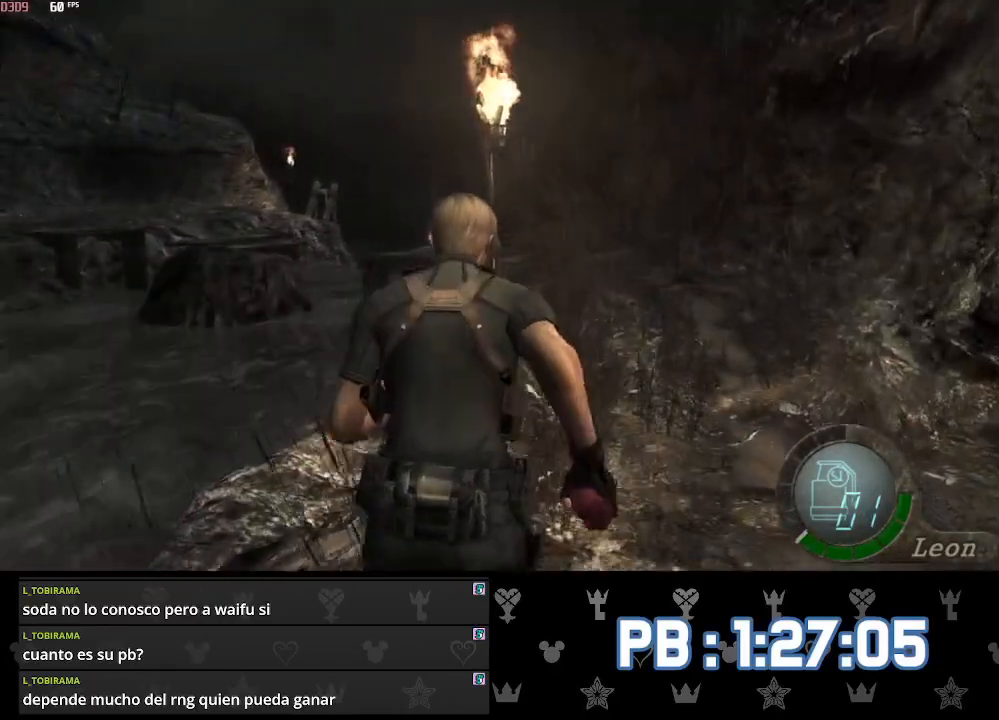
Gameplay with a controller (PlayStation layout); each line is a JSON object with the inputs held at the frame after it. "events" lists button and stick changes between this image and that frame as [ms after this image, input, new state], when the widget could be followed in between.
{"buttons": ["DPAD_LEFT"], "left_stick": "up", "right_stick": "center", "events": [[133, "DPAD_LEFT", "down"], [167, "DPAD_LEFT", "up"], [500, "DPAD_LEFT", "down"]]}
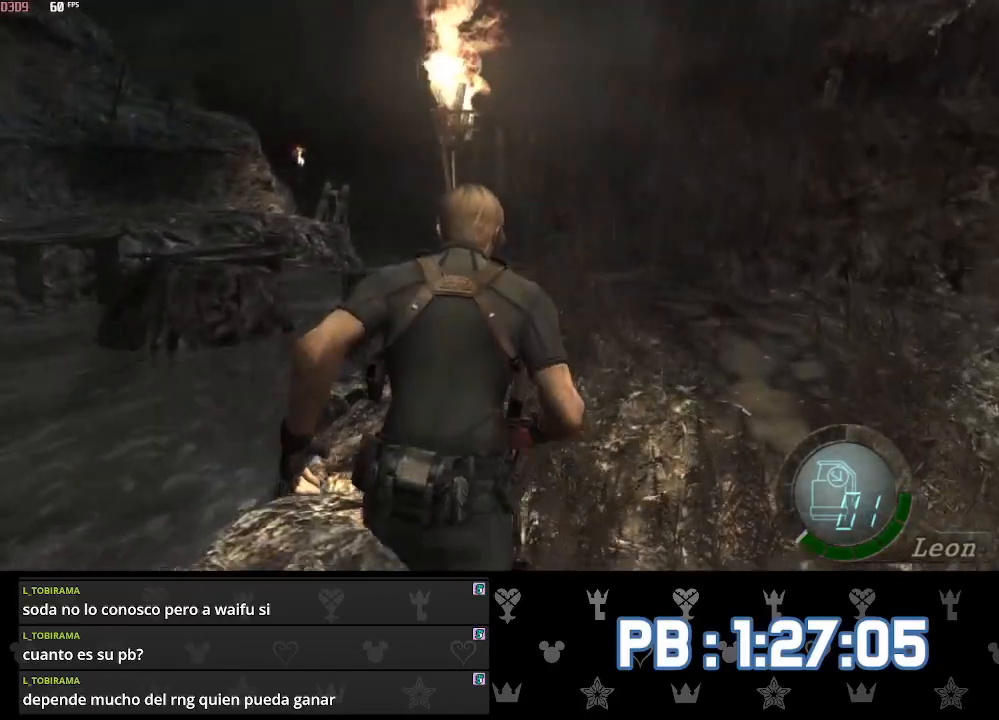
{"buttons": [], "left_stick": "up", "right_stick": "center", "events": [[33, "DPAD_LEFT", "up"], [317, "DPAD_LEFT", "down"], [350, "DPAD_LEFT", "up"]]}
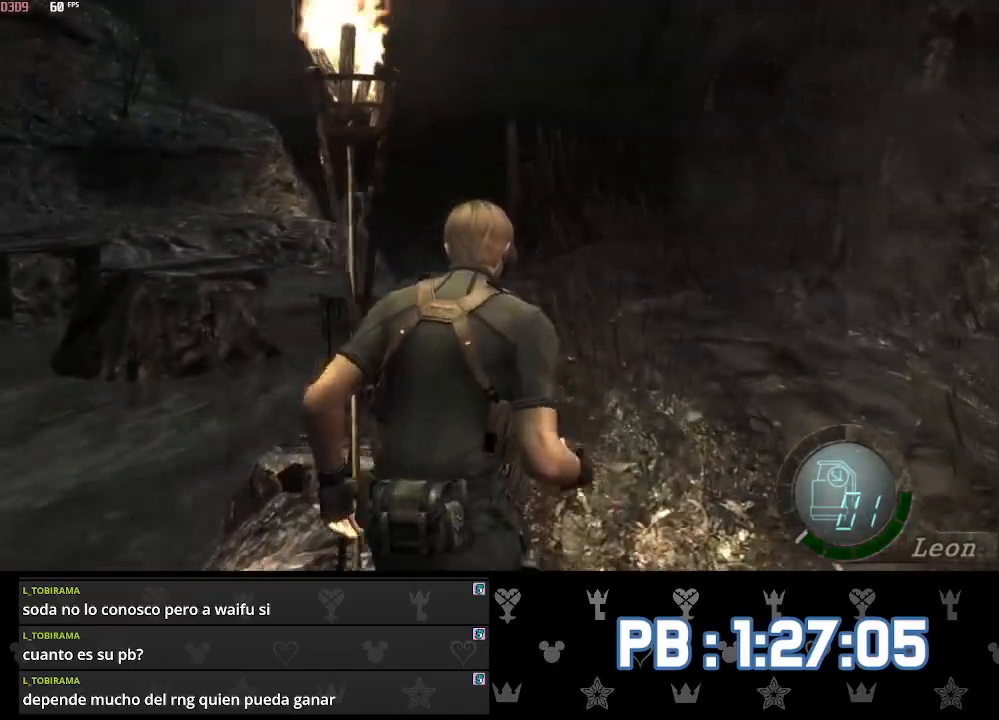
{"buttons": [], "left_stick": "up", "right_stick": "center", "events": [[50, "DPAD_LEFT", "down"], [100, "DPAD_LEFT", "up"]]}
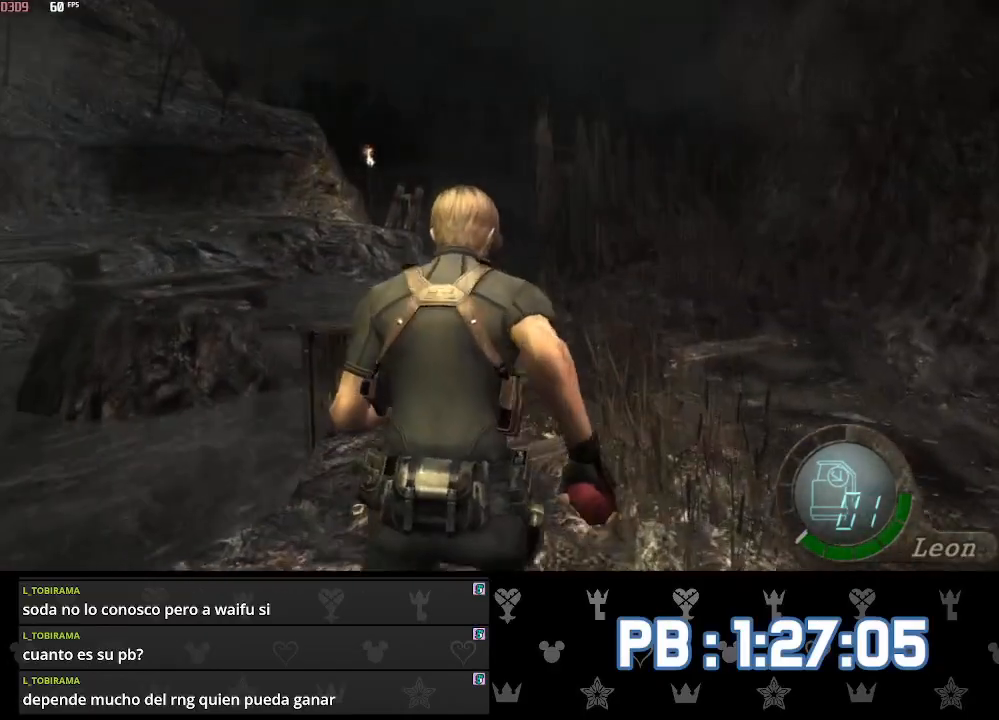
{"buttons": [], "left_stick": "up", "right_stick": "center", "events": []}
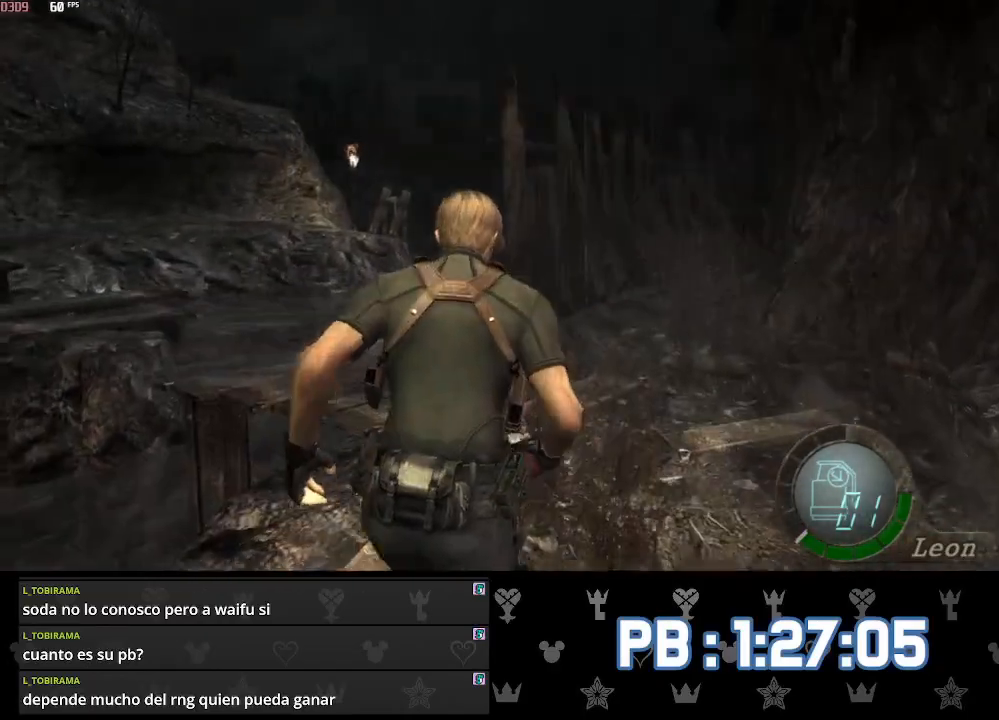
{"buttons": [], "left_stick": "up", "right_stick": "center", "events": []}
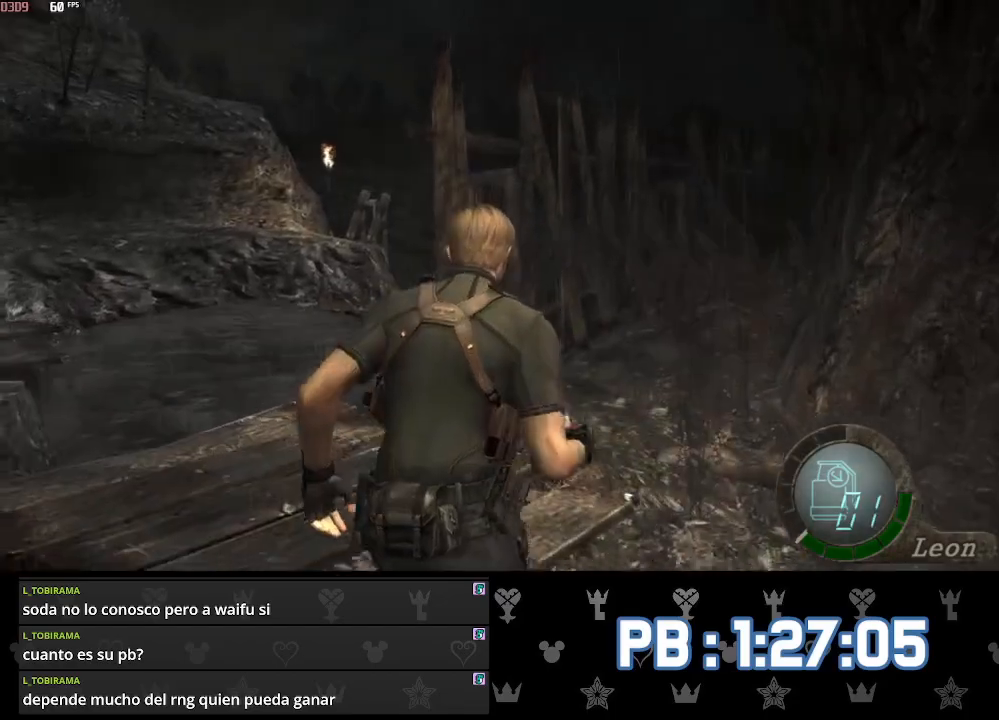
{"buttons": [], "left_stick": "up", "right_stick": "center", "events": [[217, "DPAD_RIGHT", "down"], [283, "DPAD_RIGHT", "up"]]}
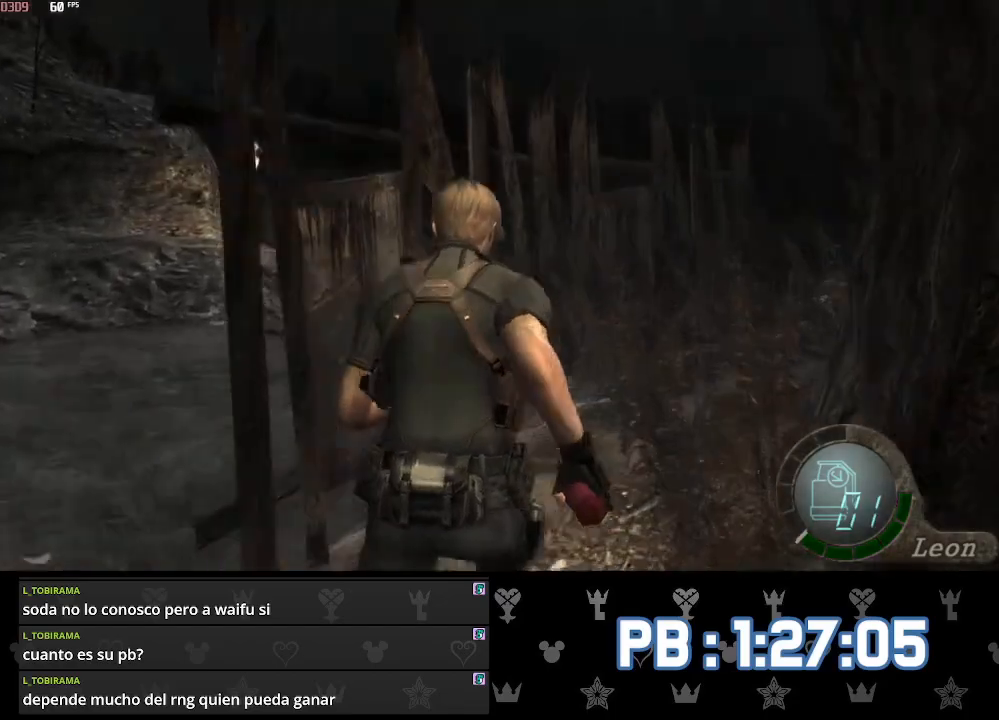
{"buttons": ["DPAD_RIGHT"], "left_stick": "up", "right_stick": "center", "events": [[17, "DPAD_RIGHT", "down"], [100, "DPAD_RIGHT", "up"], [500, "DPAD_RIGHT", "down"]]}
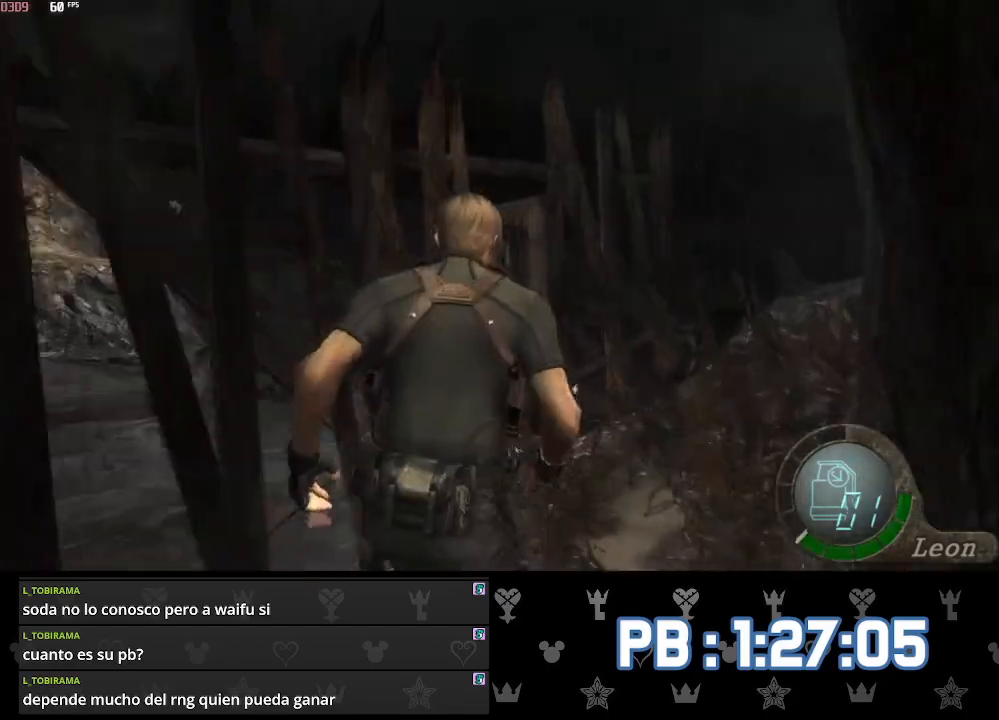
{"buttons": ["DPAD_RIGHT"], "left_stick": "up", "right_stick": "center", "events": []}
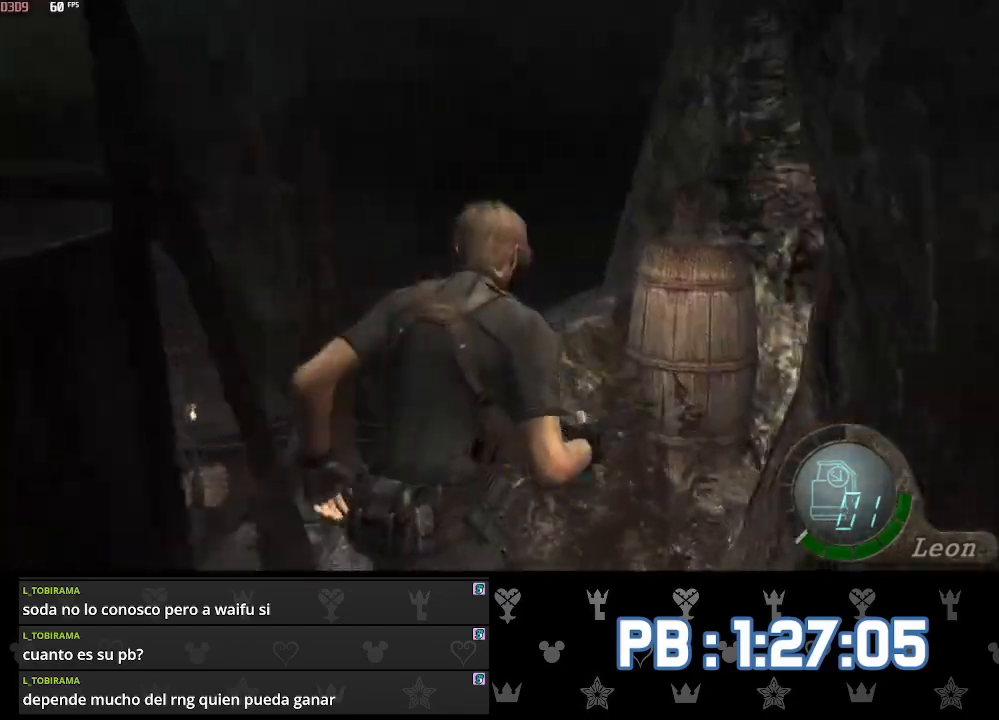
{"buttons": ["SQUARE"], "left_stick": "center", "right_stick": "center"}
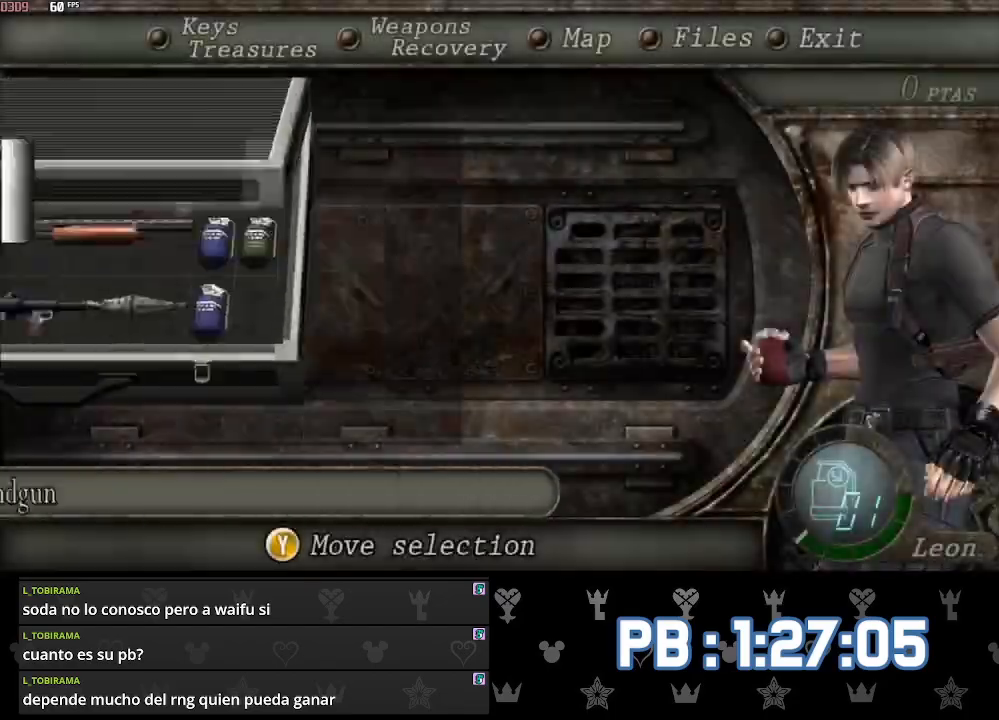
{"buttons": ["L2", "DPAD_DOWN"], "left_stick": "center", "right_stick": "down"}
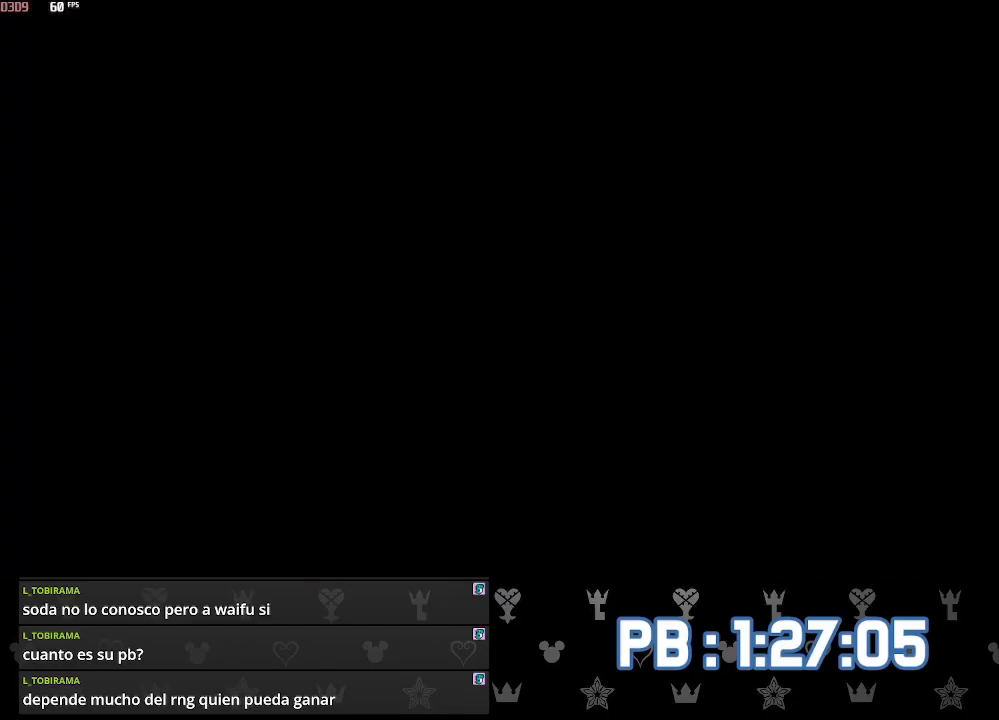
{"buttons": [], "left_stick": "up-right", "right_stick": "center", "events": [[167, "DPAD_LEFT", "down"], [183, "R2", "down"], [200, "DPAD_DOWN", "up"], [200, "DPAD_LEFT", "up"], [250, "L2", "up"], [333, "R2", "up"], [333, "left_stick", "up-right"], [367, "right_stick", "center"]]}
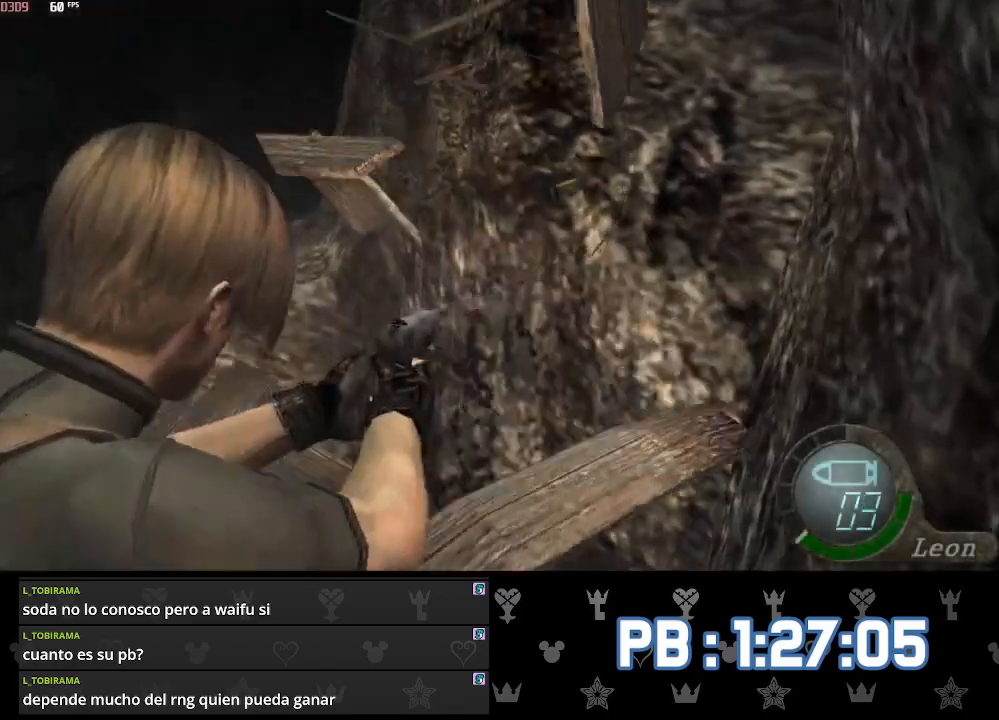
{"buttons": ["CROSS", "SQUARE"], "left_stick": "right", "right_stick": "center"}
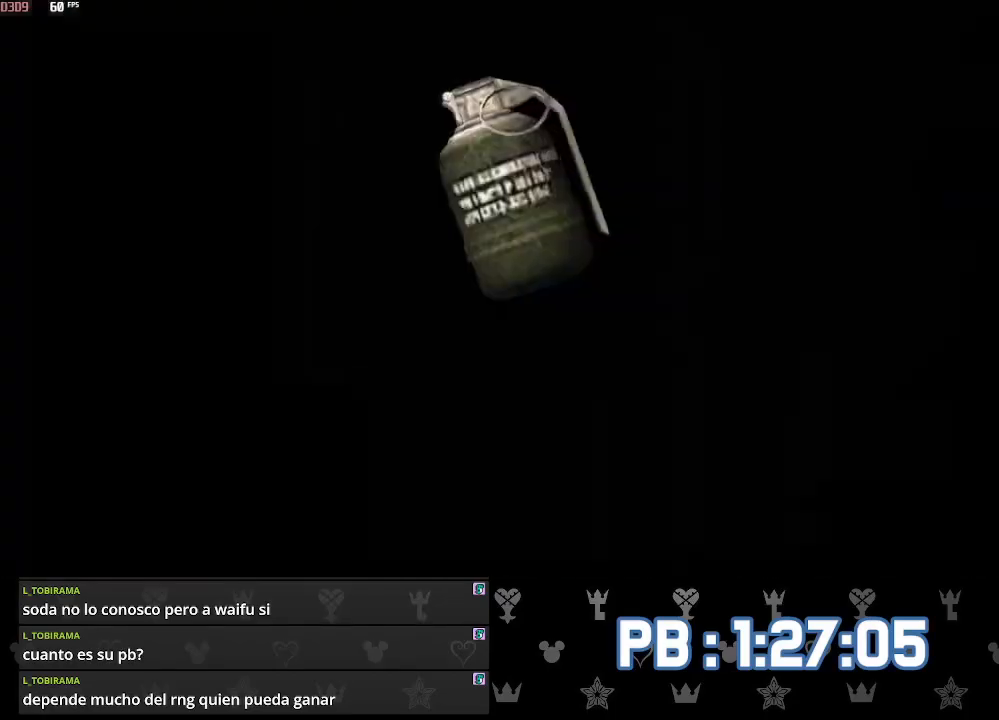
{"buttons": ["L2"], "left_stick": "right", "right_stick": "right"}
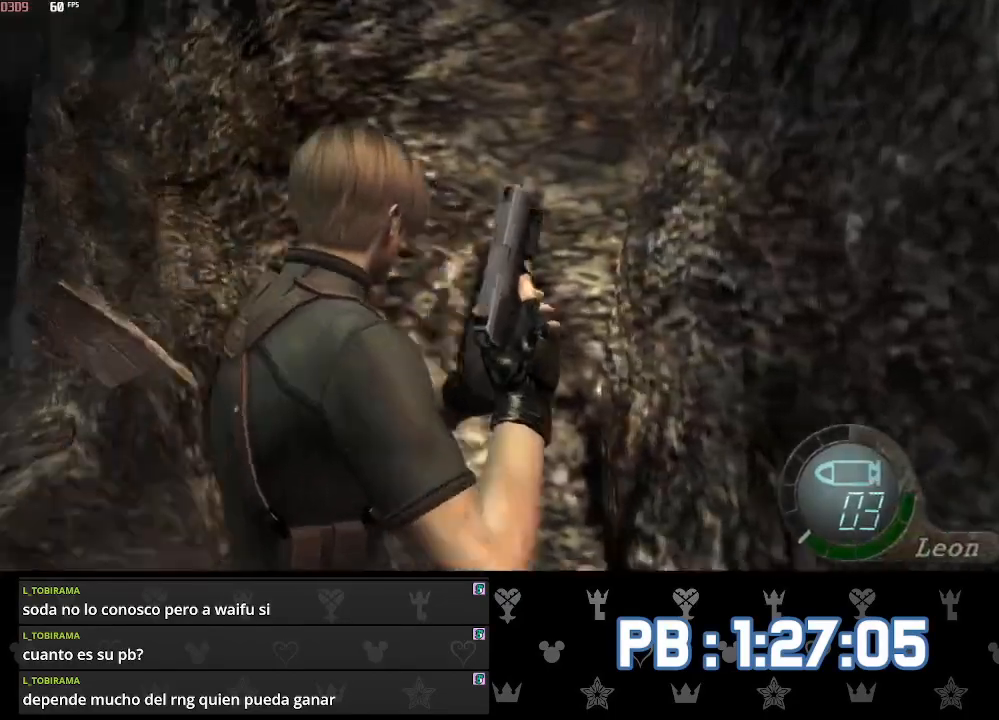
{"buttons": [], "left_stick": "up", "right_stick": "right", "events": [[83, "L2", "up"], [133, "L2", "down"], [150, "left_stick", "up-right"], [233, "L2", "up"], [467, "left_stick", "up"]]}
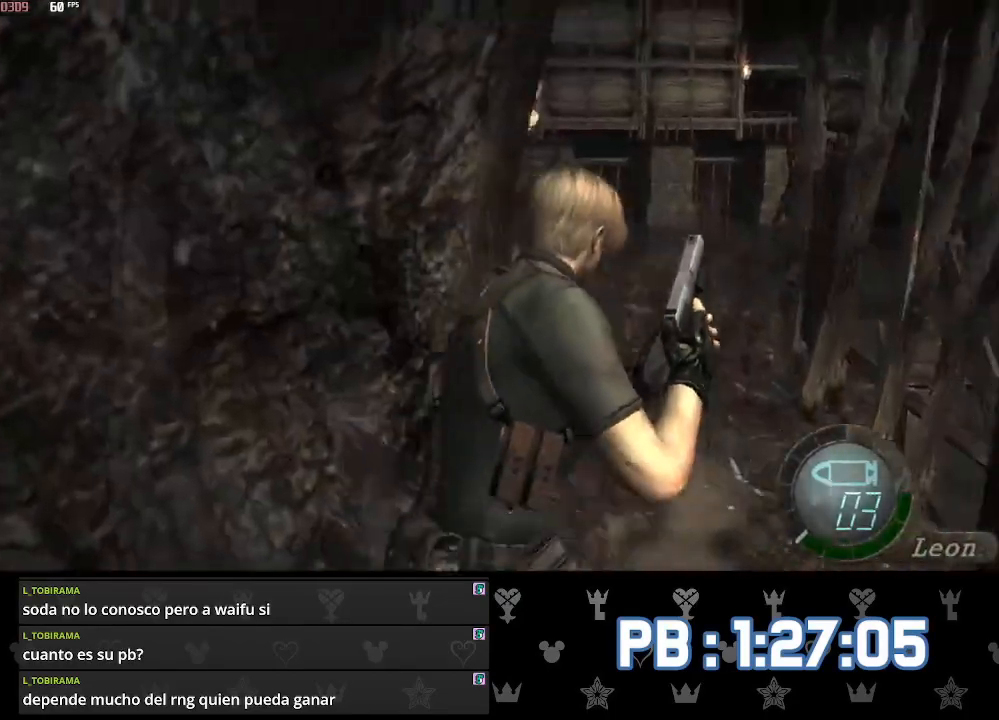
{"buttons": [], "left_stick": "up", "right_stick": "center", "events": [[150, "DPAD_LEFT", "down"], [217, "DPAD_LEFT", "up"], [300, "right_stick", "center"]]}
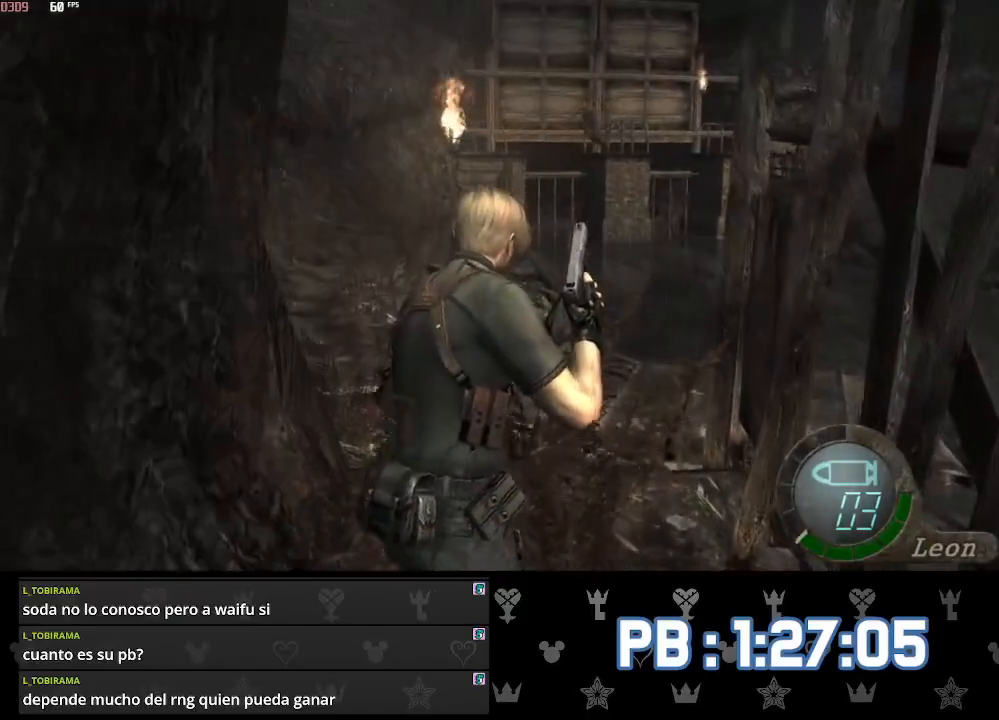
{"buttons": ["SQUARE", "DPAD_RIGHT"], "left_stick": "up", "right_stick": "center"}
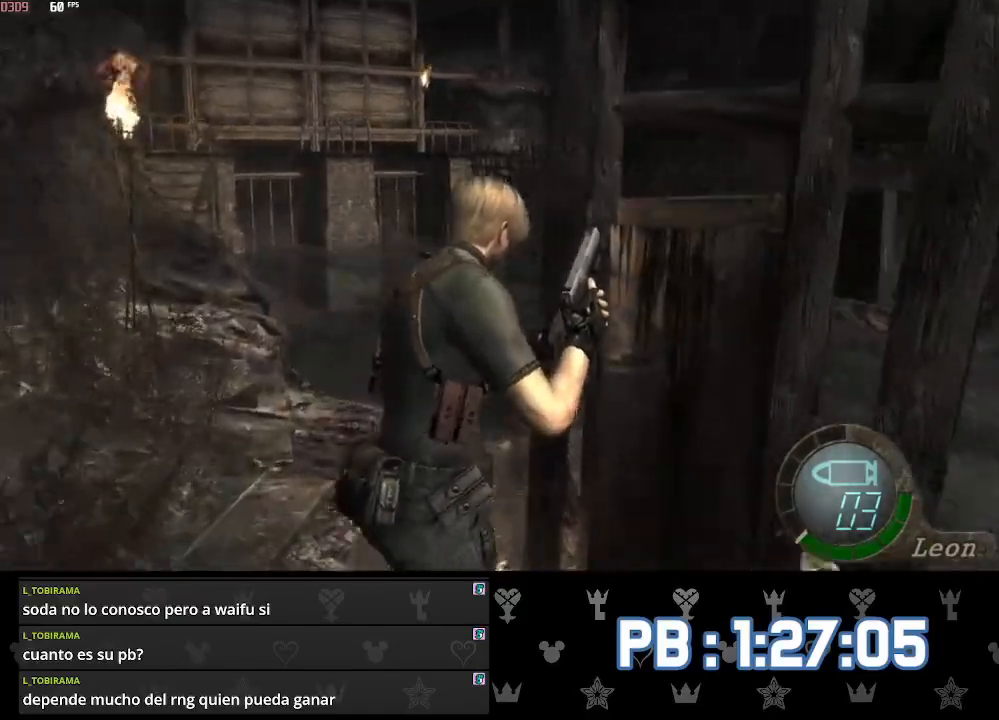
{"buttons": ["SQUARE", "DPAD_RIGHT"], "left_stick": "up", "right_stick": "center", "events": []}
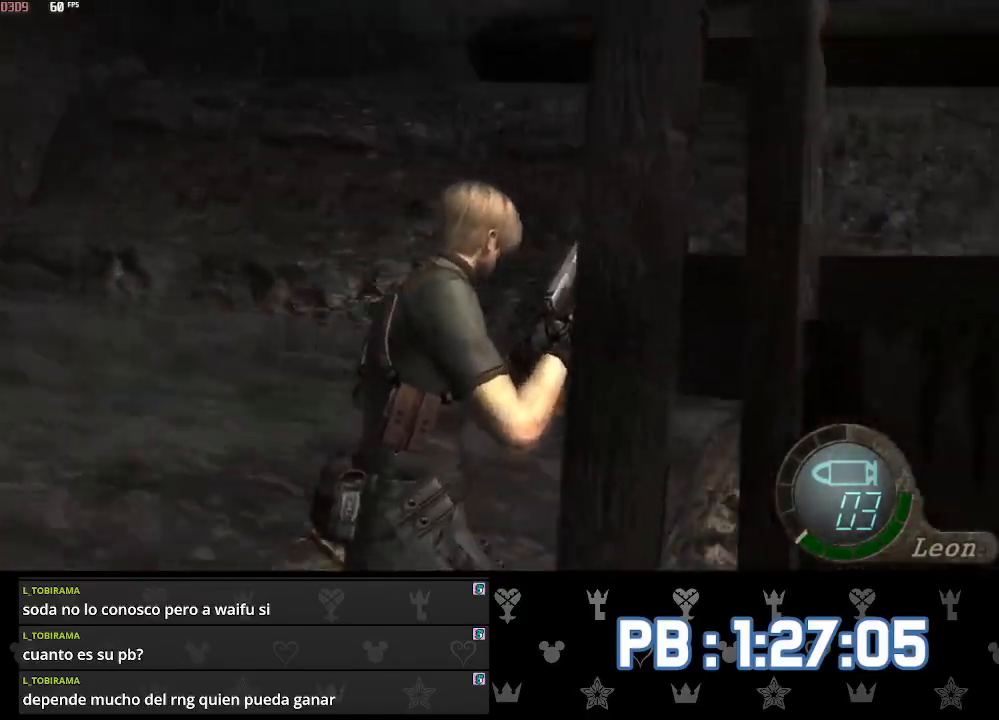
{"buttons": ["SQUARE"], "left_stick": "up", "right_stick": "center", "events": [[200, "DPAD_RIGHT", "up"]]}
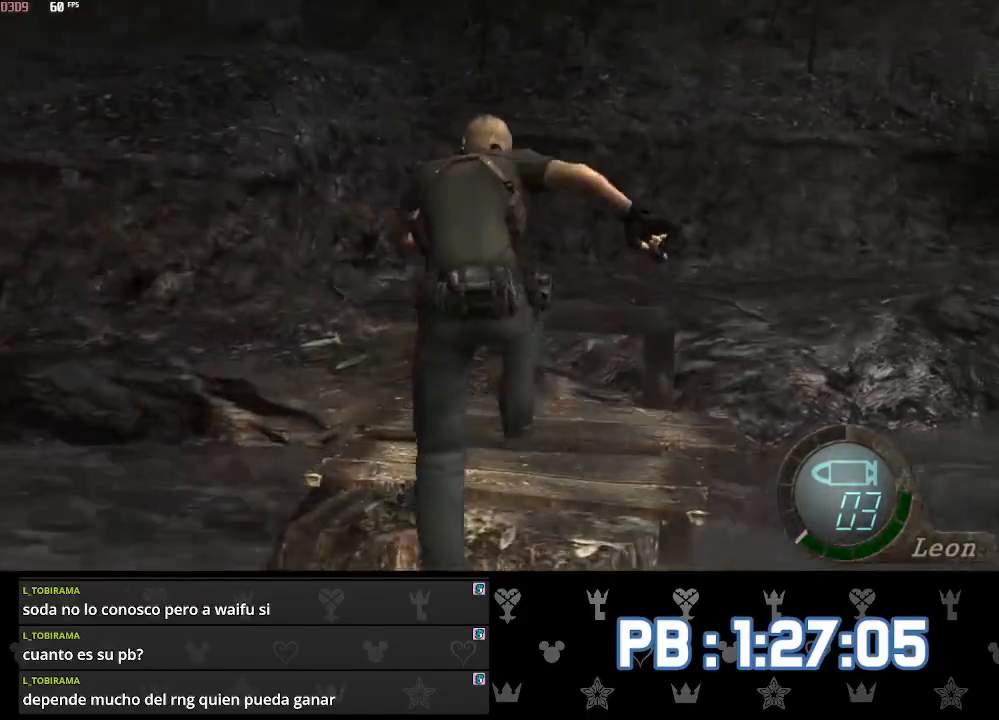
{"buttons": [], "left_stick": "up", "right_stick": "center"}
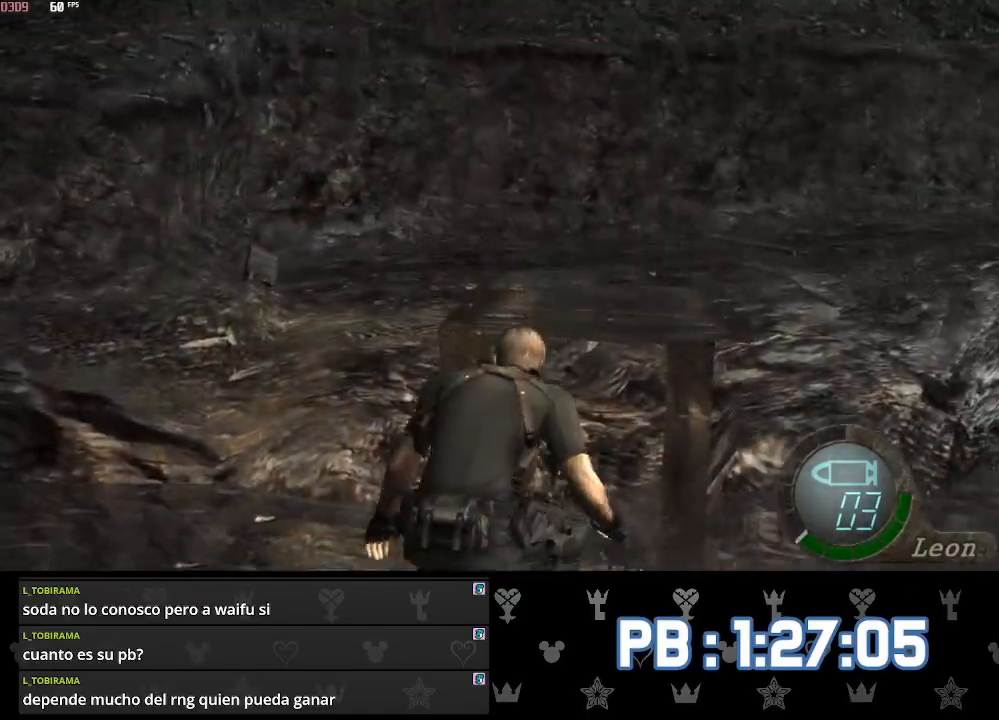
{"buttons": ["SQUARE"], "left_stick": "up", "right_stick": "center"}
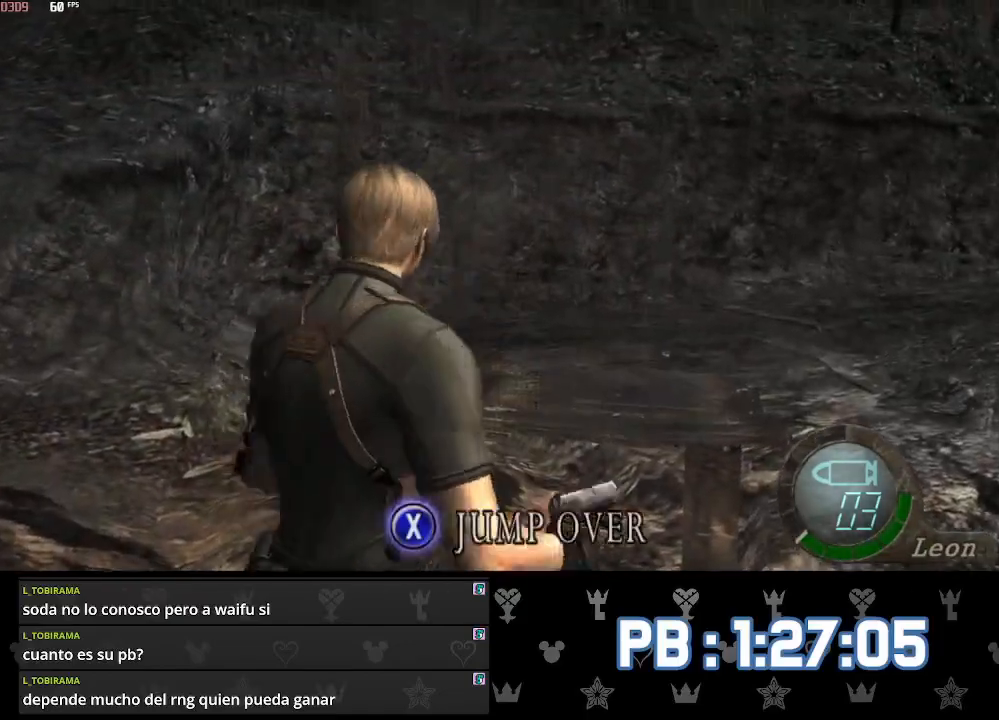
{"buttons": ["DPAD_RIGHT"], "left_stick": "up", "right_stick": "center"}
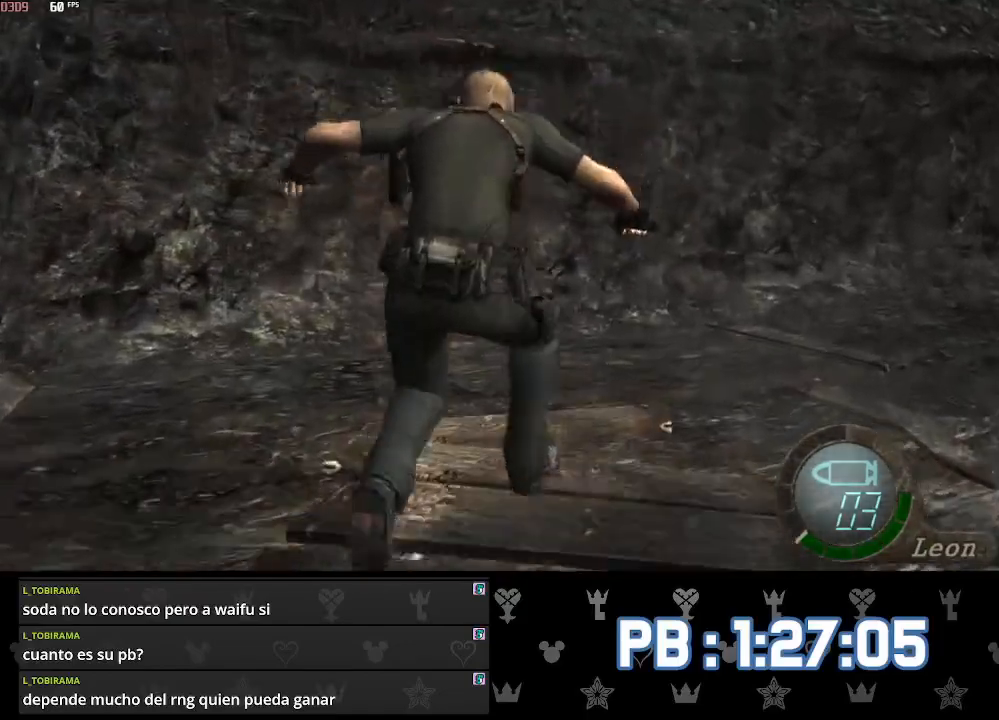
{"buttons": ["DPAD_RIGHT"], "left_stick": "up", "right_stick": "center", "events": []}
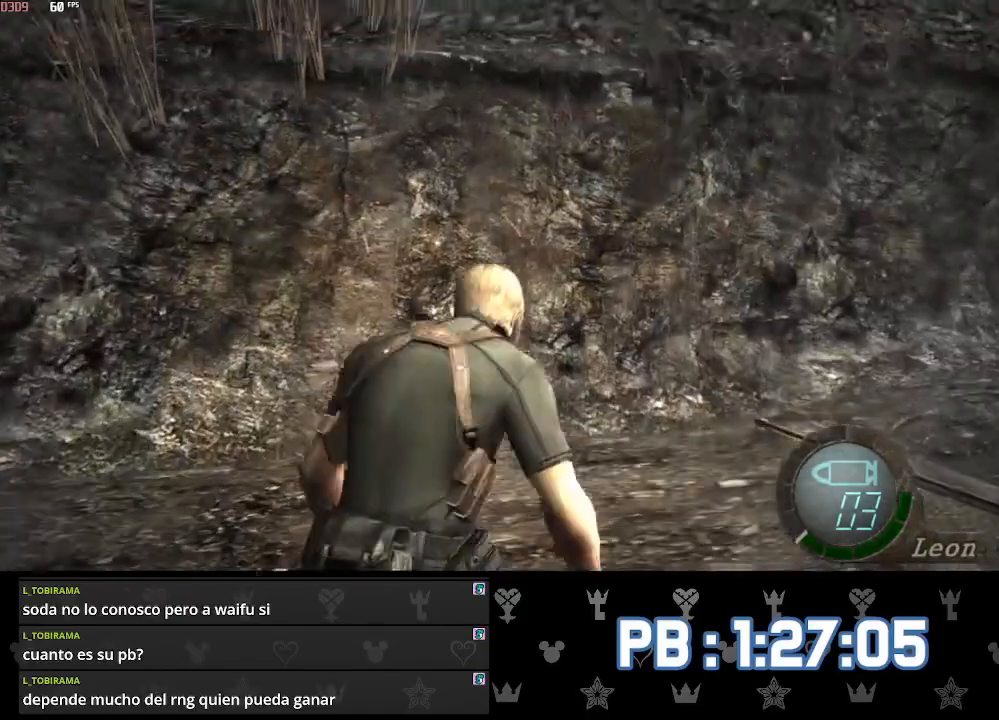
{"buttons": ["DPAD_RIGHT"], "left_stick": "up", "right_stick": "center", "events": []}
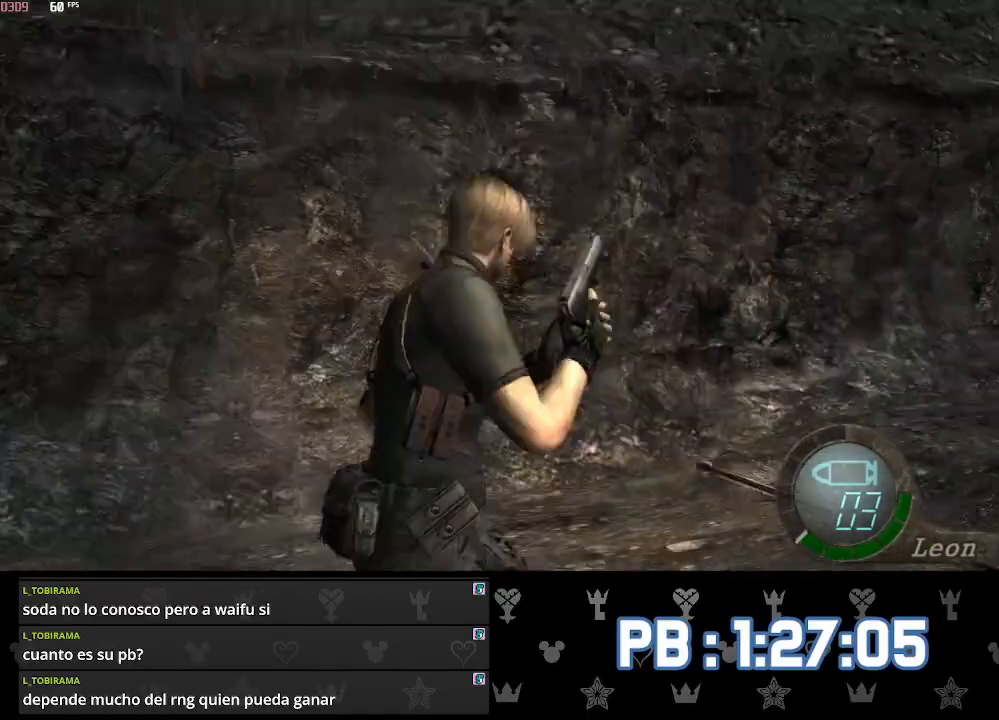
{"buttons": ["DPAD_RIGHT"], "left_stick": "up", "right_stick": "center", "events": []}
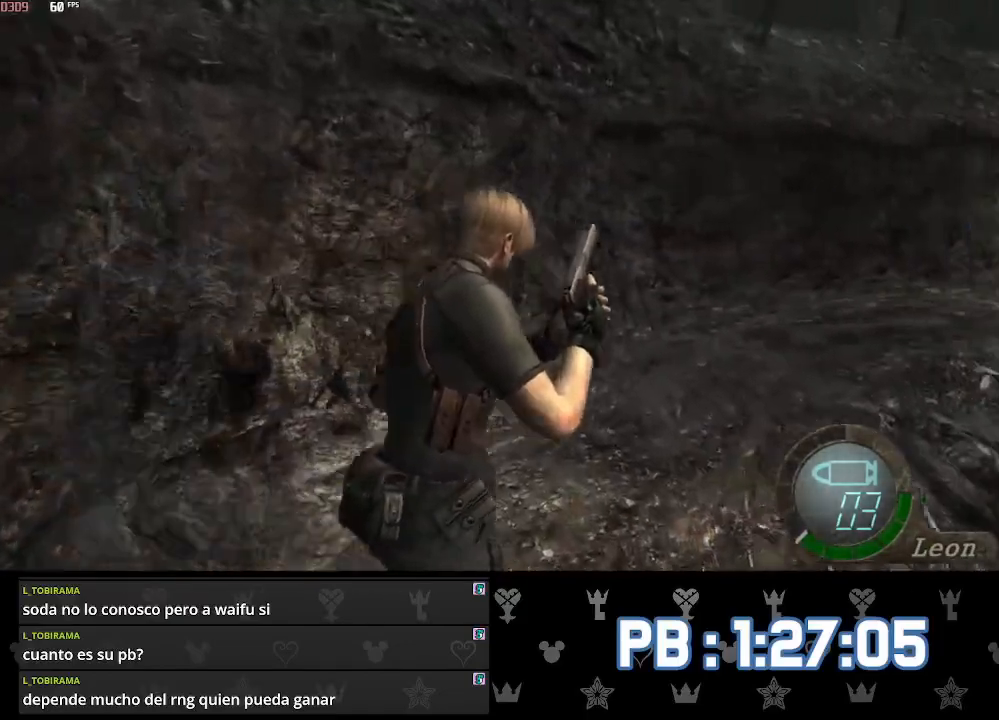
{"buttons": [], "left_stick": "up", "right_stick": "center", "events": [[67, "DPAD_RIGHT", "up"]]}
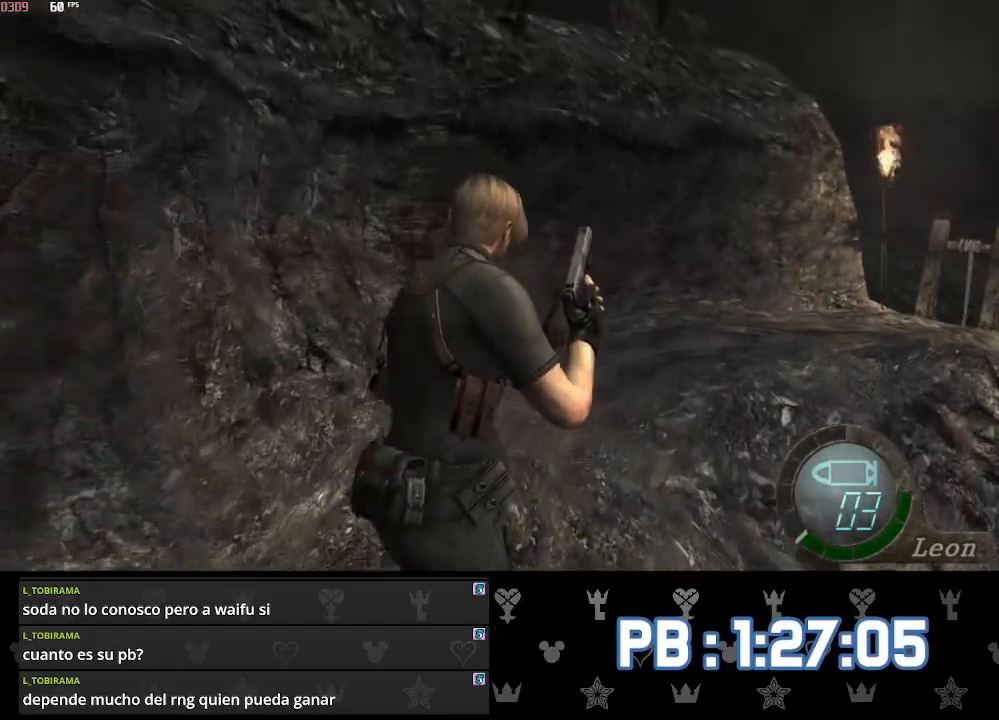
{"buttons": [], "left_stick": "up", "right_stick": "center", "events": [[417, "DPAD_RIGHT", "down"], [500, "DPAD_RIGHT", "up"]]}
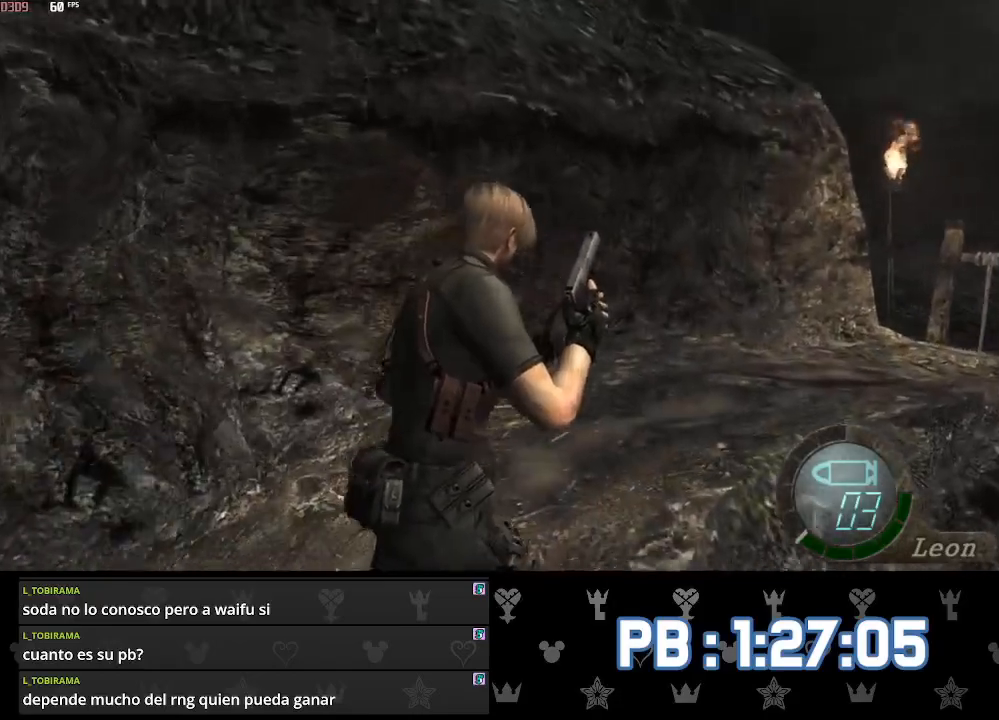
{"buttons": [], "left_stick": "up", "right_stick": "center", "events": [[267, "DPAD_RIGHT", "down"], [350, "DPAD_RIGHT", "up"]]}
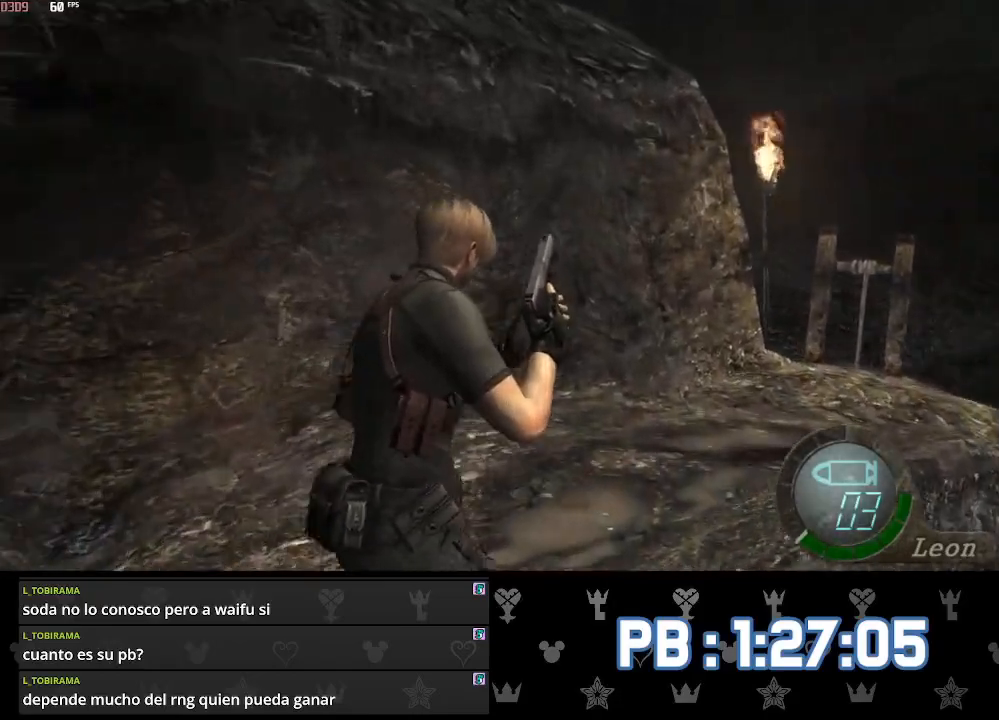
{"buttons": [], "left_stick": "up", "right_stick": "center", "events": [[150, "DPAD_RIGHT", "down"], [350, "DPAD_RIGHT", "up"]]}
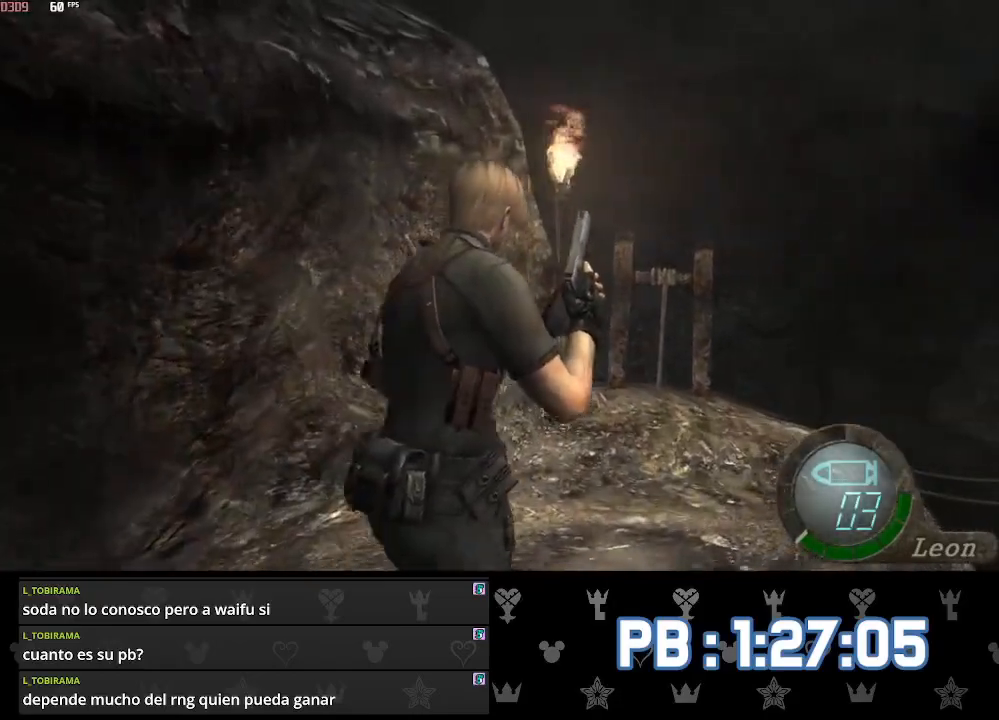
{"buttons": [], "left_stick": "up", "right_stick": "center", "events": [[83, "DPAD_RIGHT", "down"], [167, "DPAD_RIGHT", "up"], [450, "DPAD_LEFT", "down"], [467, "DPAD_LEFT", "up"]]}